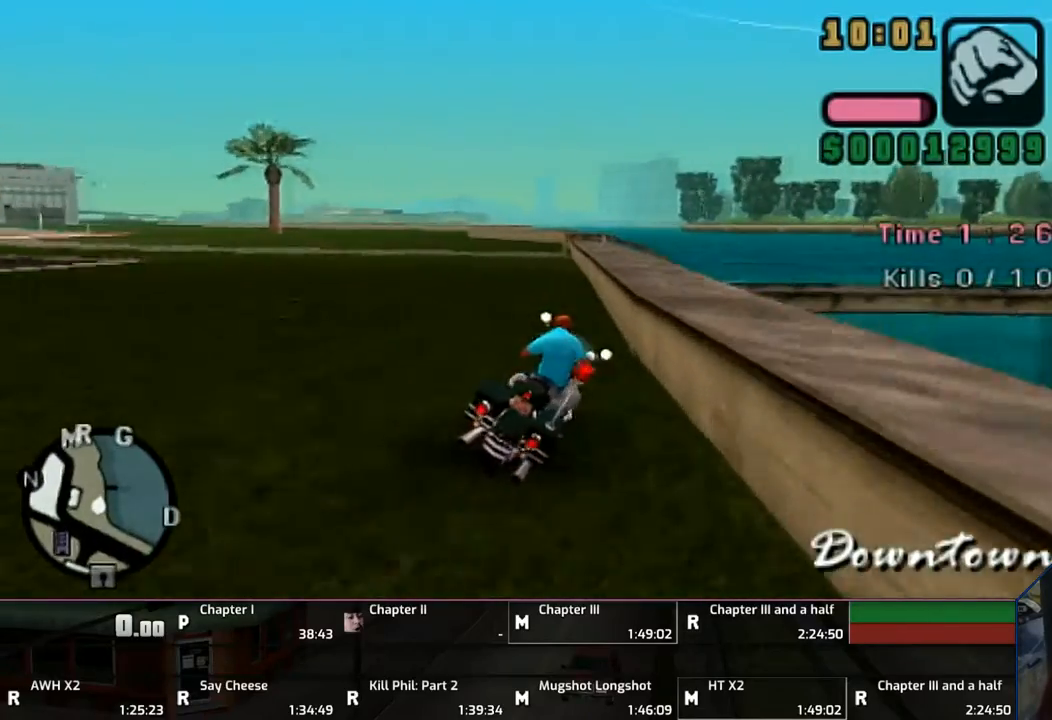
Gameplay with a controller (PlayStation layout); each line is a JSON object with the inputs held at the frame after it. "events" lists button and stick changes between this image and that frame as [ms after this image, input, new state], when the widget could be followed in between. Not read: L2 L3 R2 R3.
{"buttons": ["CROSS"], "left_stick": "right", "right_stick": "center", "events": [[417, "left_stick", "right"]]}
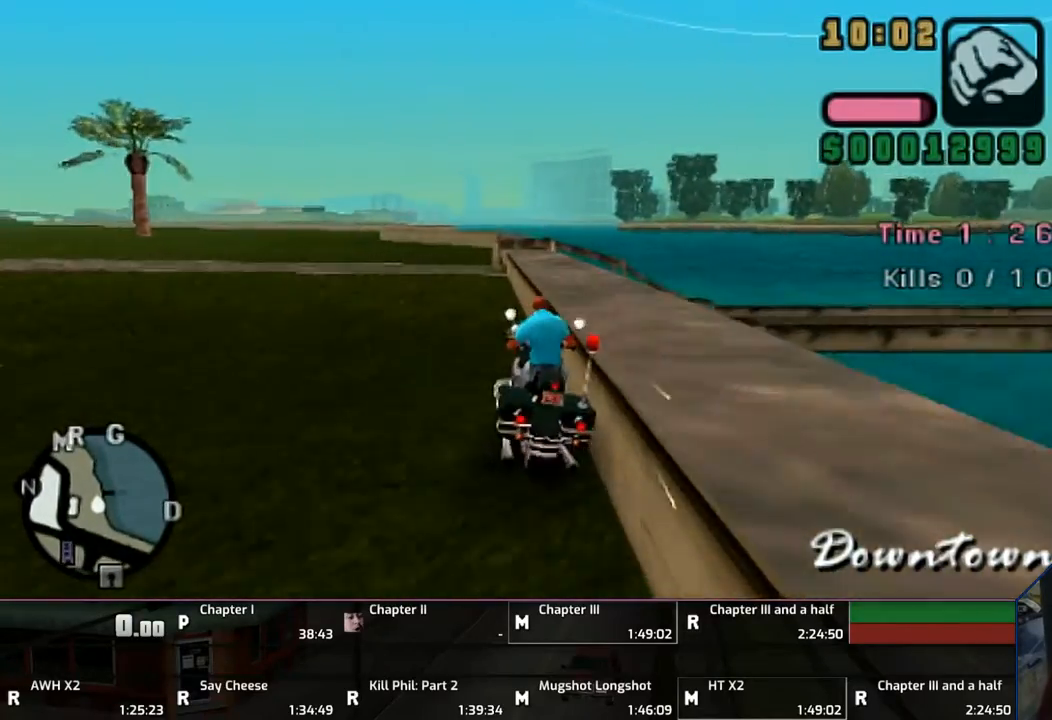
{"buttons": [], "left_stick": "center", "right_stick": "center", "events": [[250, "CROSS", "up"], [250, "left_stick", "center"], [350, "TRIANGLE", "down"], [500, "TRIANGLE", "up"]]}
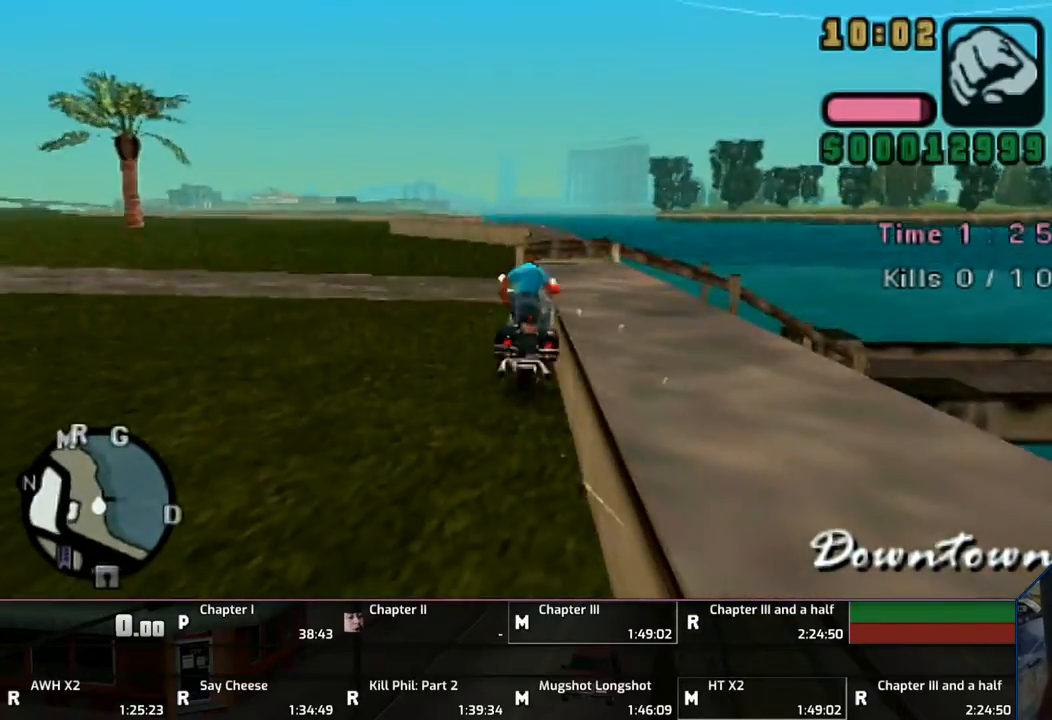
{"buttons": [], "left_stick": "up", "right_stick": "center", "events": [[150, "left_stick", "up"], [400, "CROSS", "down"], [500, "CROSS", "up"]]}
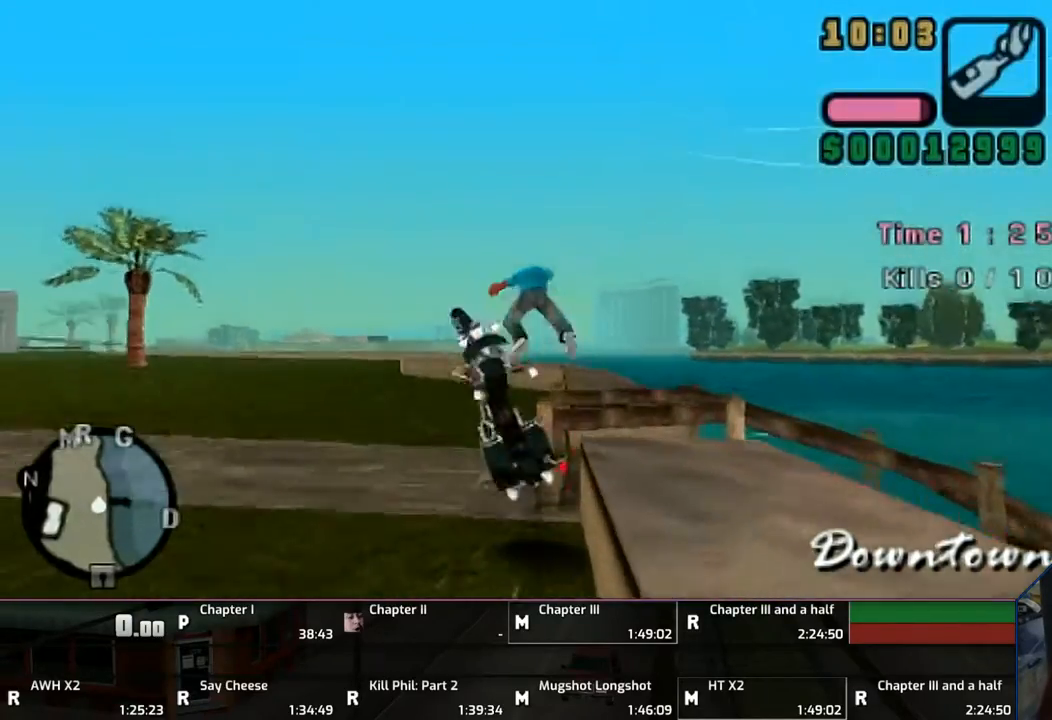
{"buttons": ["CROSS", "L1"], "left_stick": "up", "right_stick": "center", "events": [[50, "CROSS", "down"], [150, "CROSS", "up"], [233, "CROSS", "down"], [350, "CROSS", "up"], [400, "CROSS", "down"], [450, "L1", "down"]]}
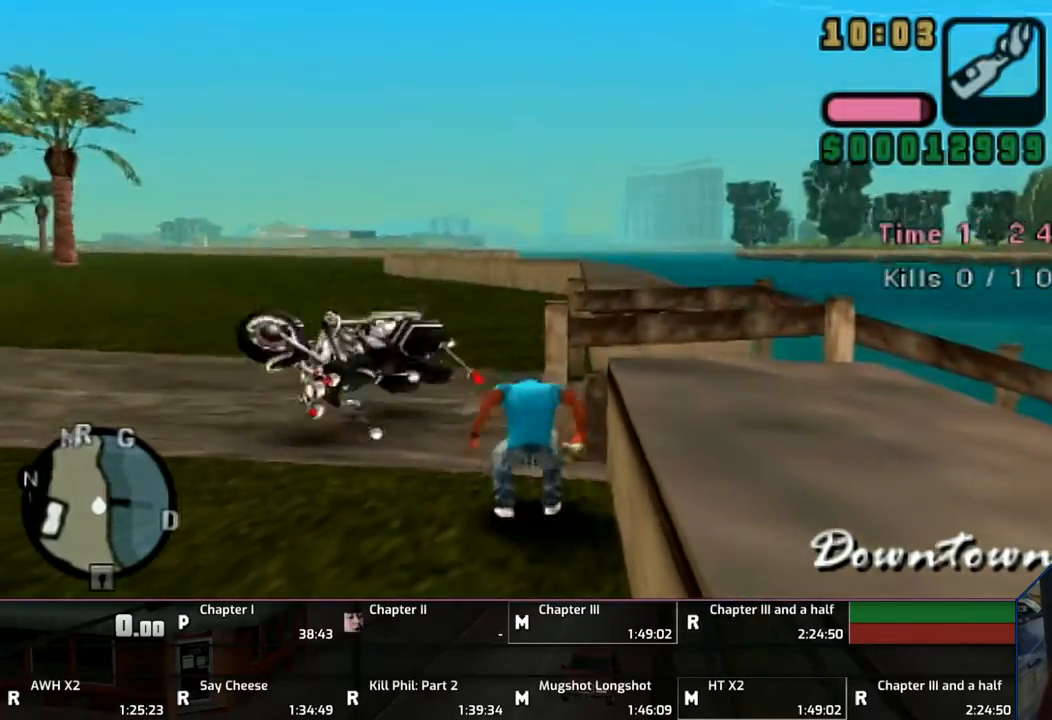
{"buttons": ["CROSS", "L1"], "left_stick": "up", "right_stick": "center", "events": []}
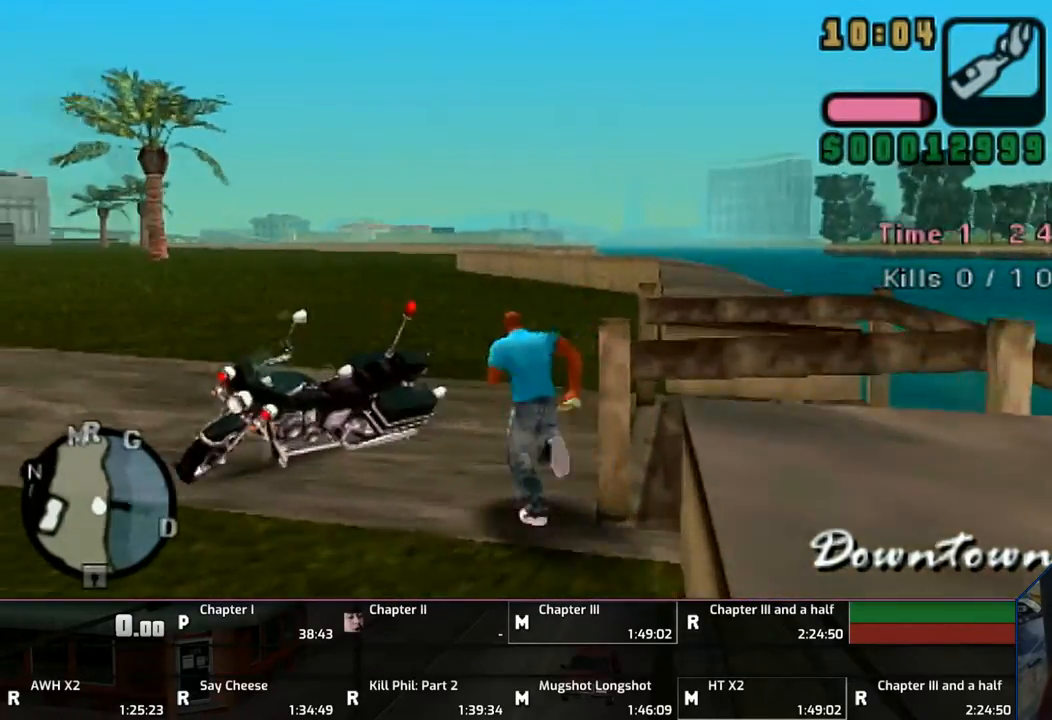
{"buttons": ["CROSS", "L1"], "left_stick": "up-right", "right_stick": "center", "events": [[100, "CROSS", "up"], [100, "left_stick", "up-right"], [150, "CROSS", "down"], [233, "CROSS", "up"], [350, "CROSS", "down"], [433, "CROSS", "up"], [500, "CROSS", "down"]]}
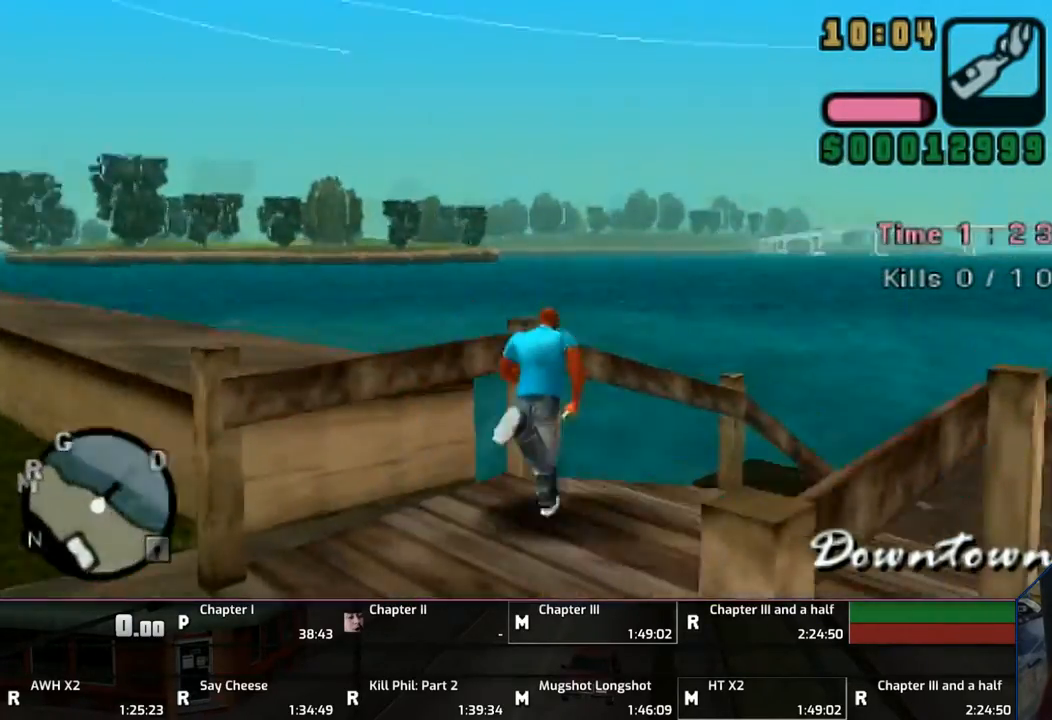
{"buttons": ["CROSS", "L1"], "left_stick": "up", "right_stick": "center", "events": [[100, "CROSS", "up"], [133, "CROSS", "down"], [183, "left_stick", "up"], [250, "CROSS", "up"], [333, "CROSS", "down"], [450, "CROSS", "up"], [483, "CROSS", "down"]]}
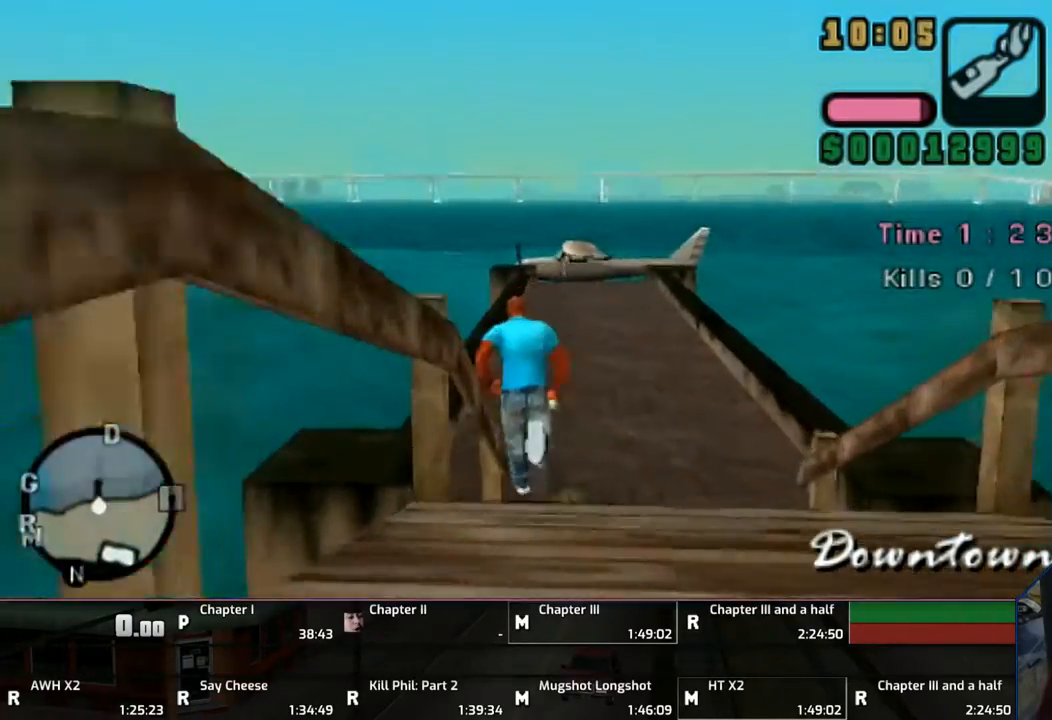
{"buttons": ["L1"], "left_stick": "up", "right_stick": "center", "events": [[150, "CROSS", "up"], [200, "CROSS", "down"], [300, "CROSS", "up"], [350, "CROSS", "down"], [500, "CROSS", "up"]]}
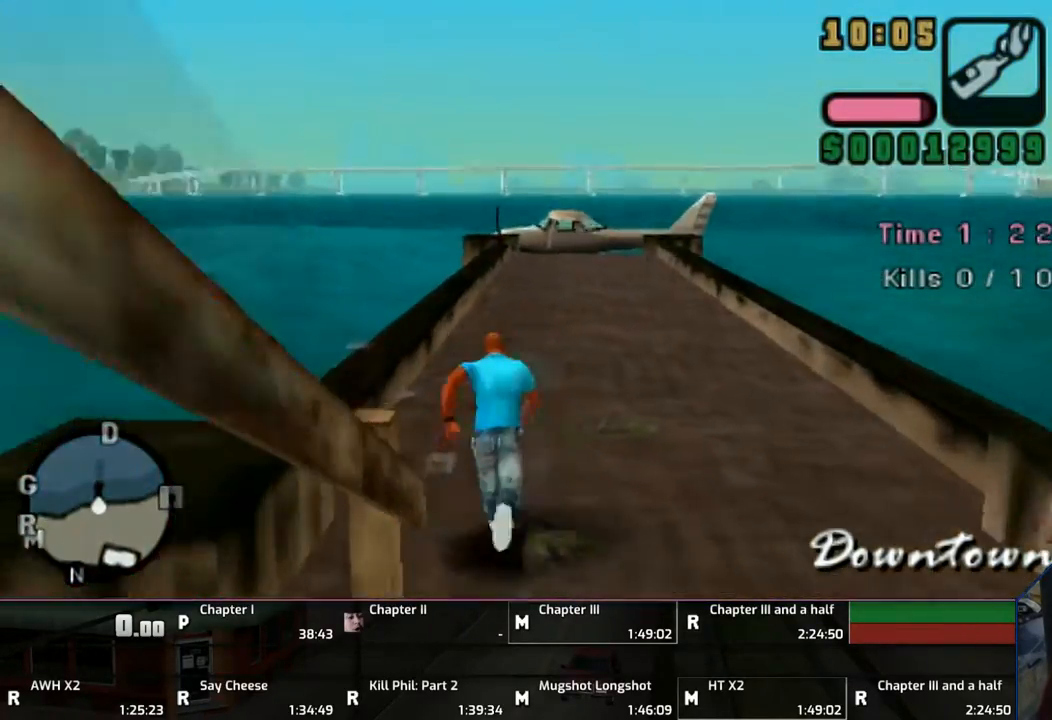
{"buttons": ["CROSS", "L1"], "left_stick": "up", "right_stick": "center", "events": [[50, "CROSS", "down"], [200, "CROSS", "up"], [250, "CROSS", "down"], [350, "CROSS", "up"], [433, "CROSS", "down"]]}
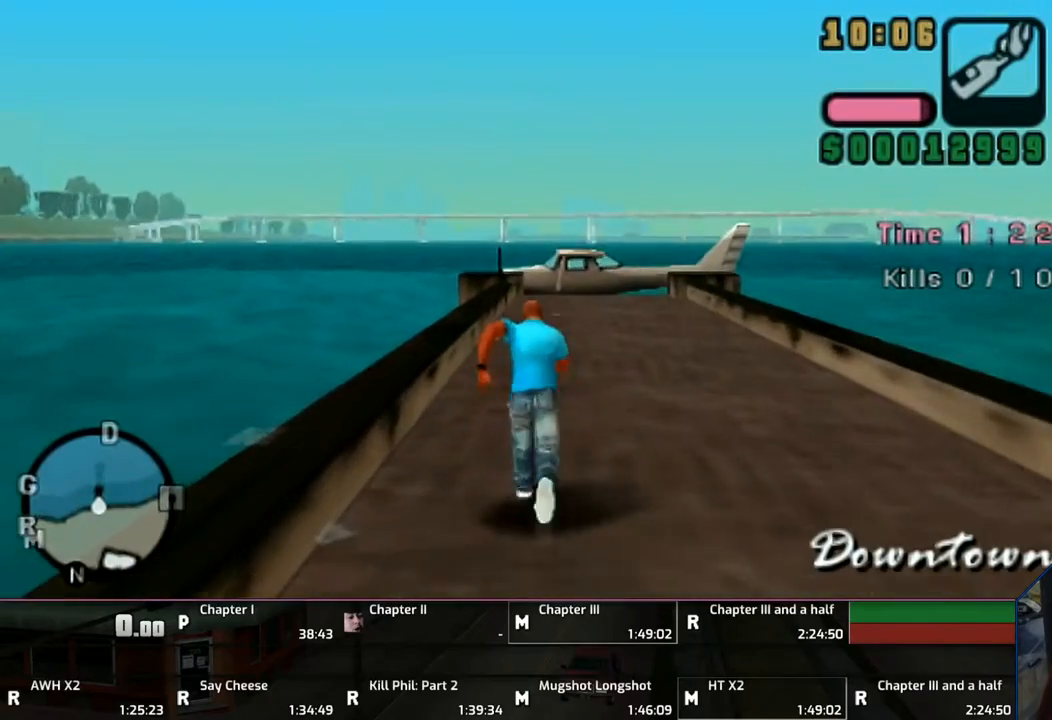
{"buttons": ["CROSS", "L1"], "left_stick": "up", "right_stick": "center", "events": [[50, "CROSS", "up"], [133, "CROSS", "down"], [250, "CROSS", "up"], [350, "CROSS", "down"], [433, "CROSS", "up"], [500, "CROSS", "down"]]}
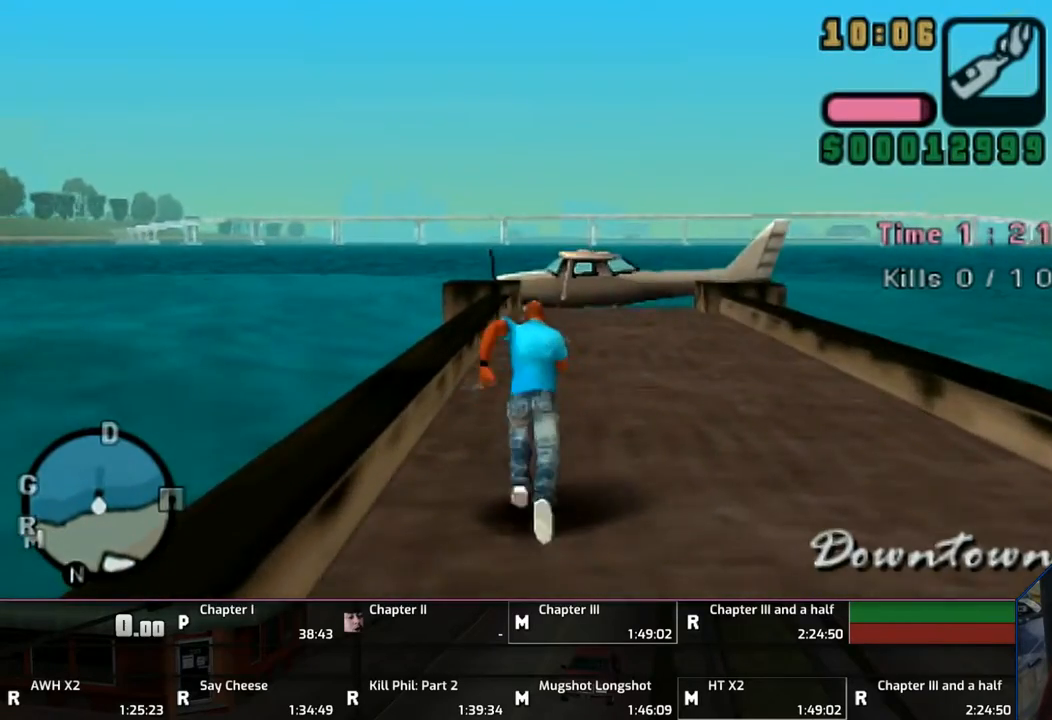
{"buttons": ["L1"], "left_stick": "up", "right_stick": "center", "events": [[300, "CROSS", "up"], [350, "CROSS", "down"], [483, "CROSS", "up"]]}
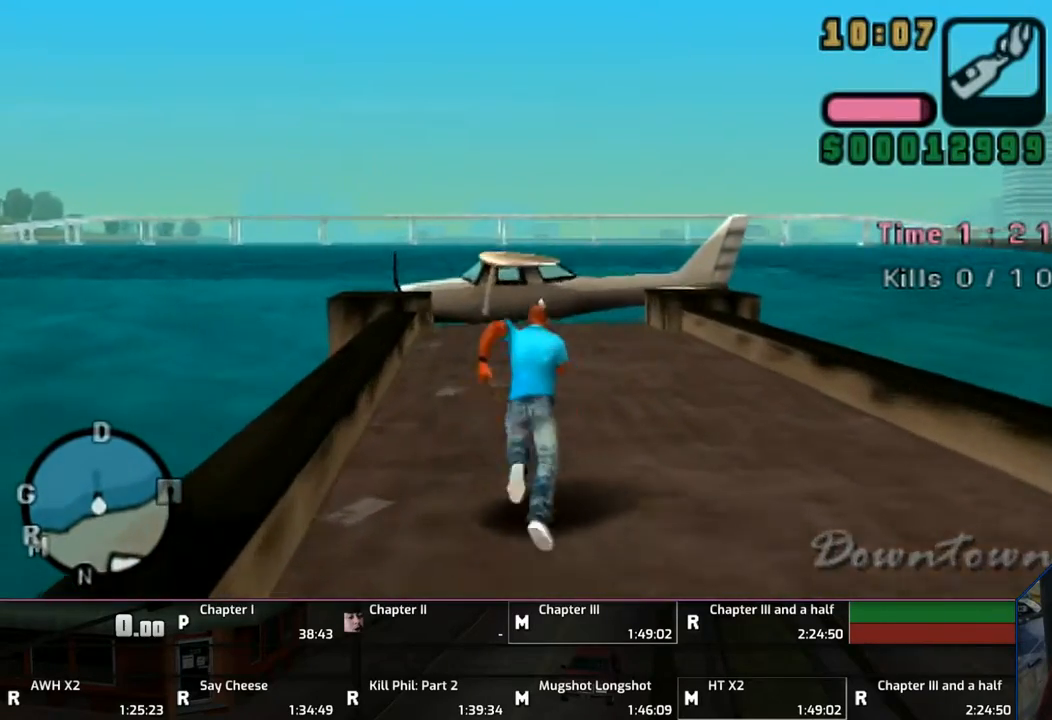
{"buttons": ["CROSS", "L1"], "left_stick": "up", "right_stick": "center", "events": [[50, "CROSS", "down"], [150, "CROSS", "up"], [250, "CROSS", "down"], [350, "CROSS", "up"], [400, "CROSS", "down"]]}
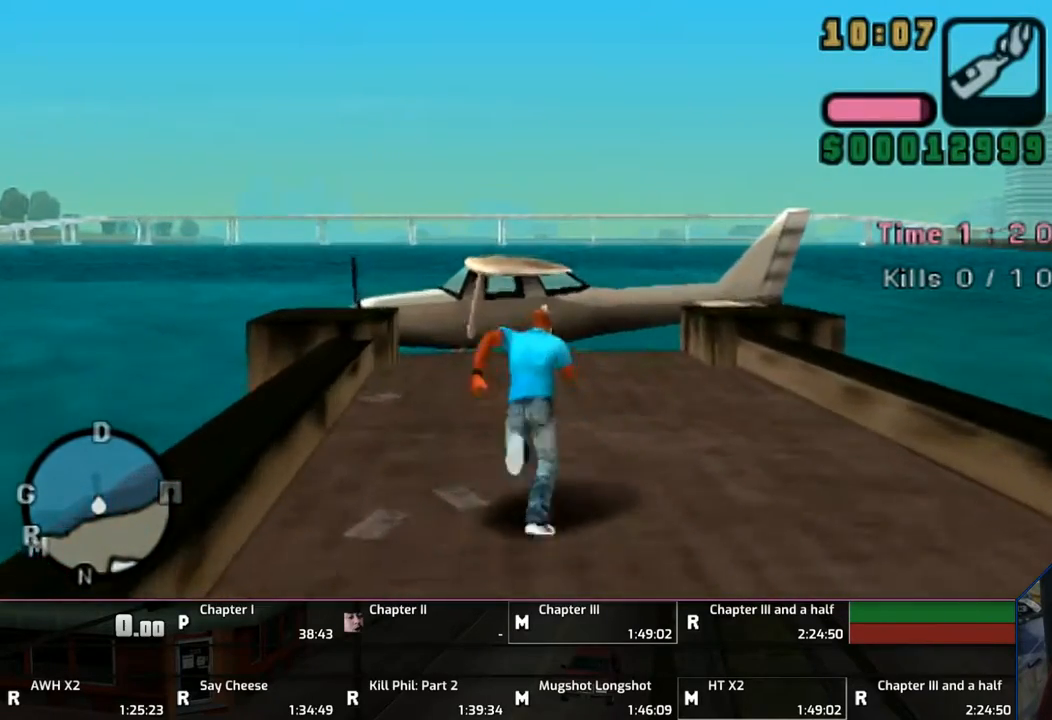
{"buttons": ["CROSS"], "left_stick": "center", "right_stick": "center", "events": [[50, "CROSS", "up"], [100, "CROSS", "down"], [167, "CROSS", "up"], [233, "TRIANGLE", "down"], [300, "TRIANGLE", "up"], [350, "L1", "up"], [400, "left_stick", "center"], [450, "CROSS", "down"]]}
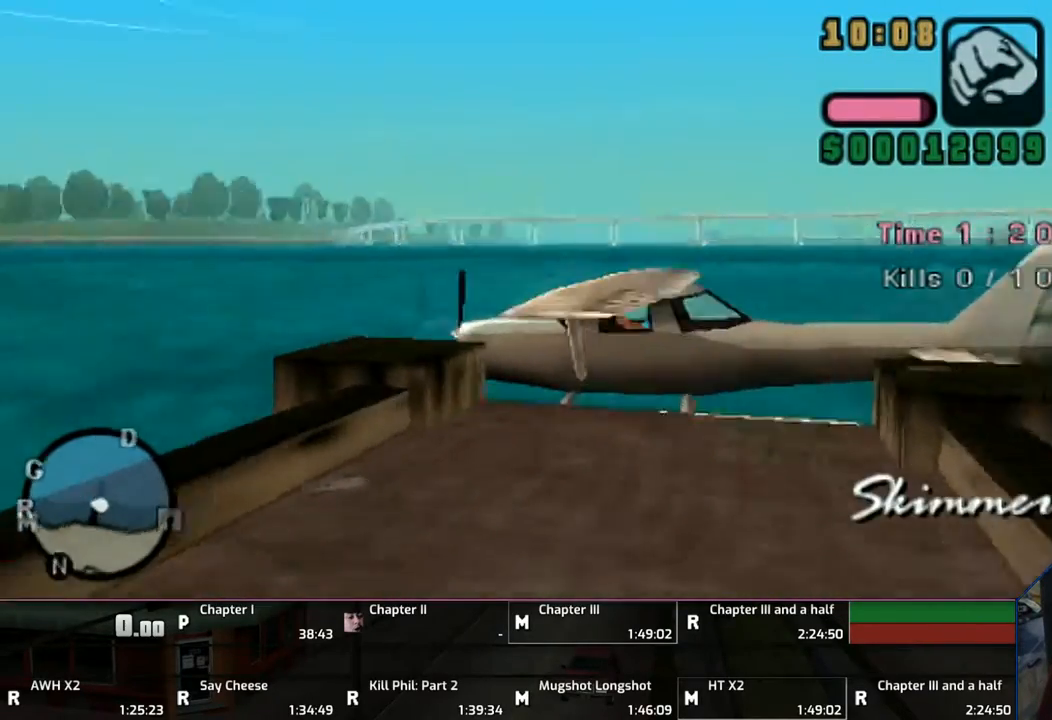
{"buttons": ["CROSS"], "left_stick": "down", "right_stick": "center", "events": [[133, "left_stick", "down"]]}
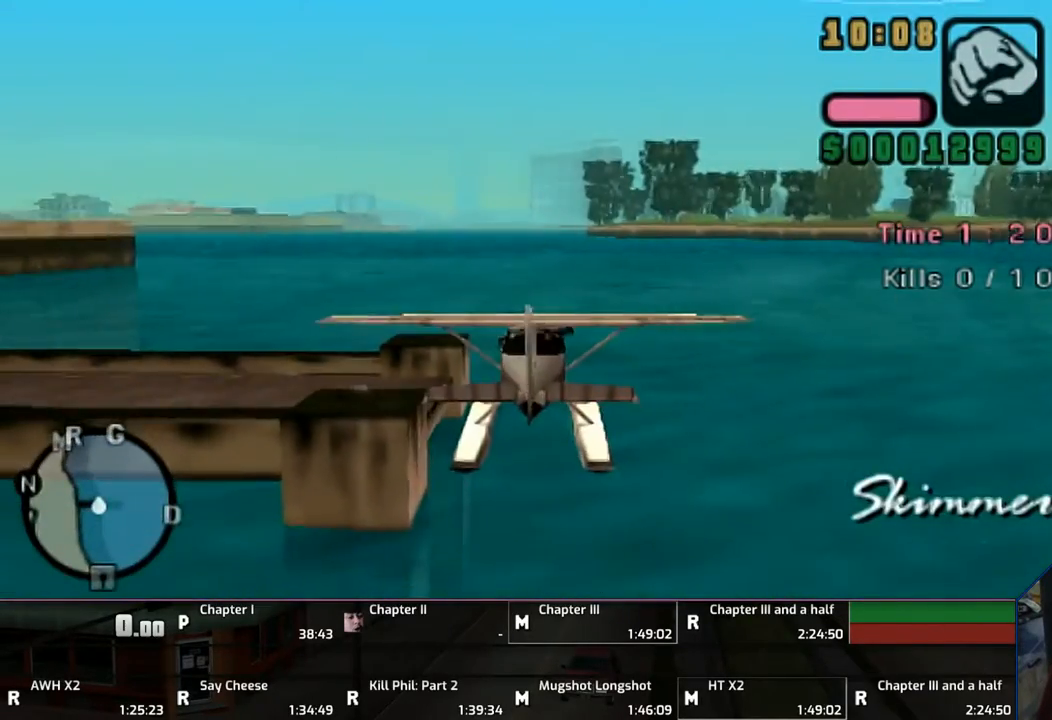
{"buttons": ["CROSS"], "left_stick": "down", "right_stick": "center", "events": []}
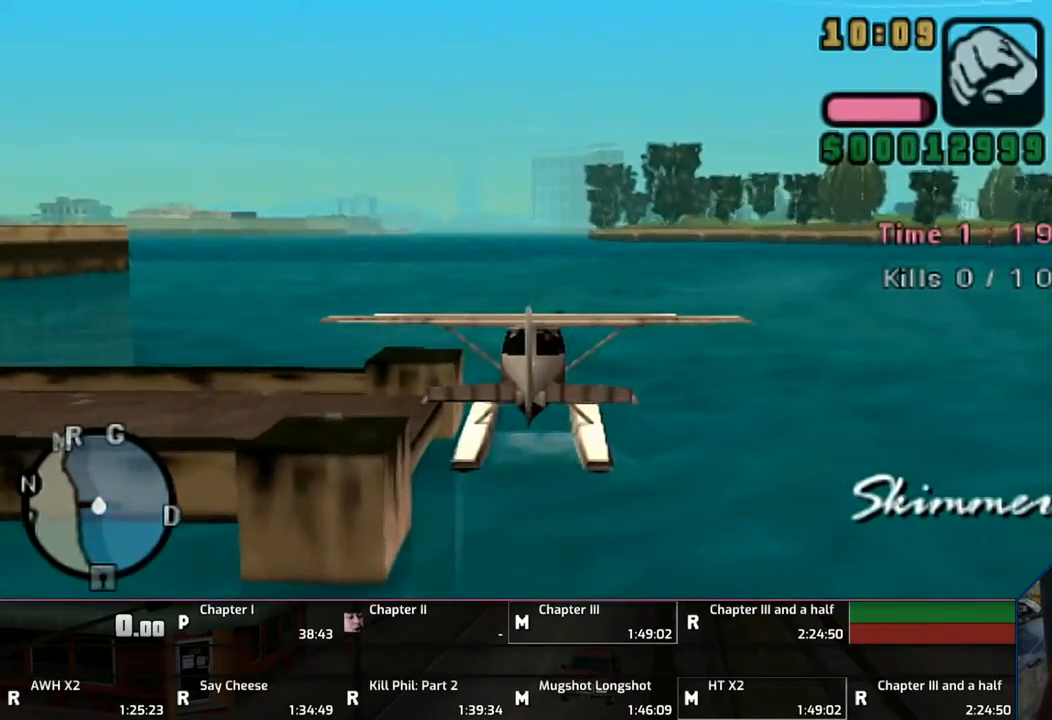
{"buttons": ["CROSS"], "left_stick": "down", "right_stick": "center", "events": []}
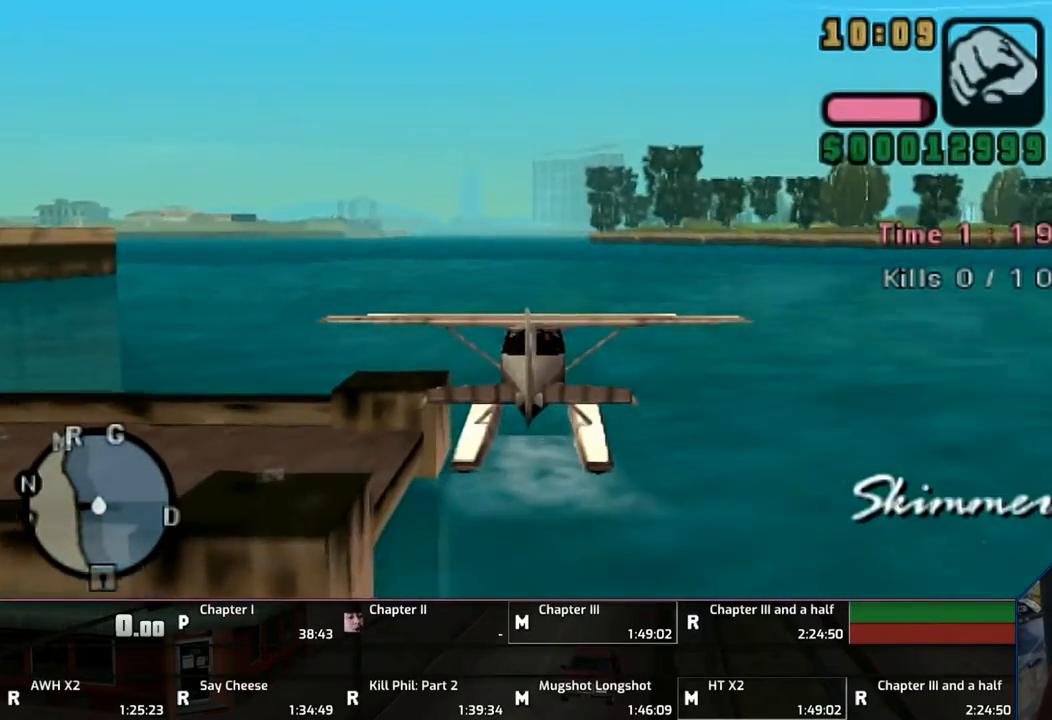
{"buttons": ["CROSS"], "left_stick": "down", "right_stick": "center", "events": []}
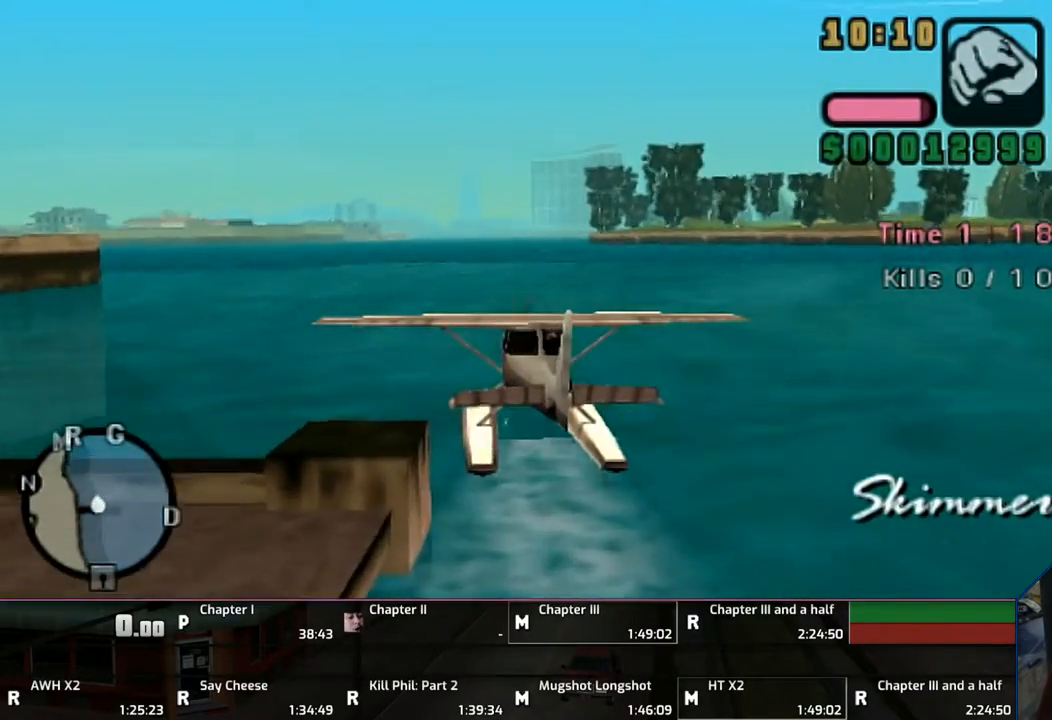
{"buttons": ["CROSS"], "left_stick": "down", "right_stick": "center", "events": []}
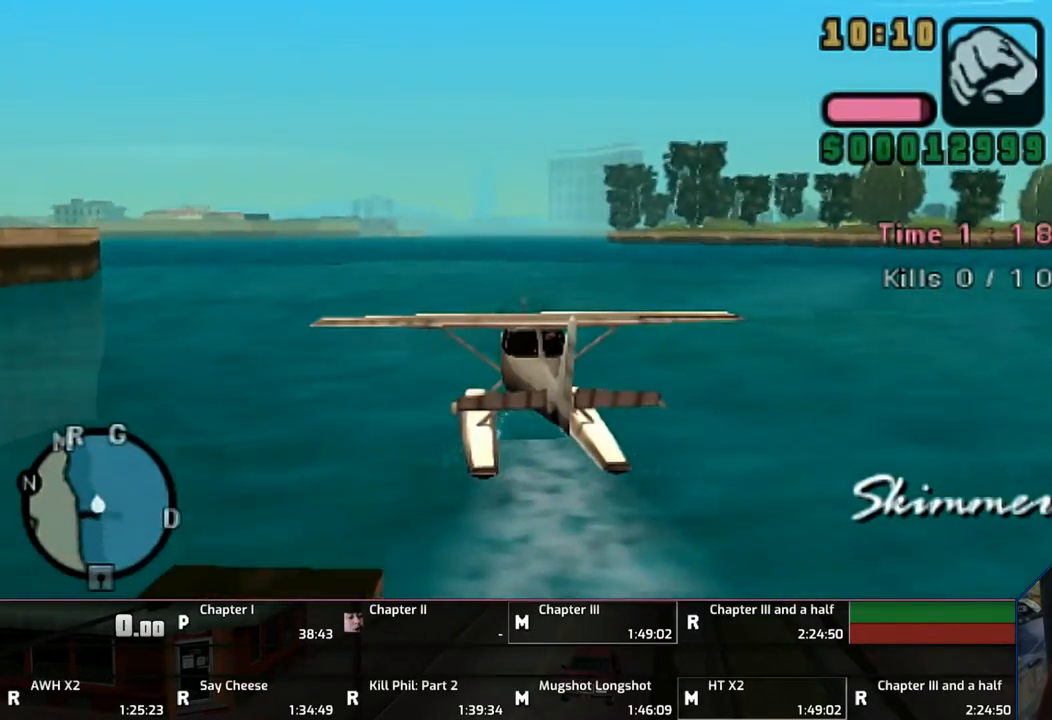
{"buttons": ["CROSS"], "left_stick": "down", "right_stick": "center", "events": []}
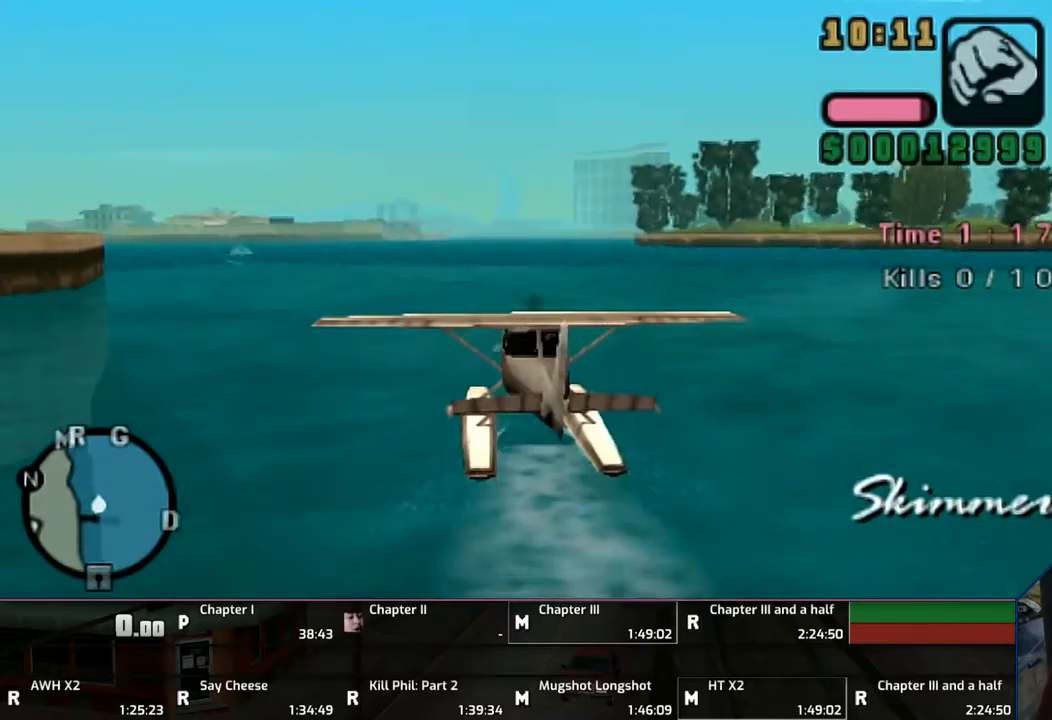
{"buttons": ["CROSS"], "left_stick": "down", "right_stick": "center", "events": []}
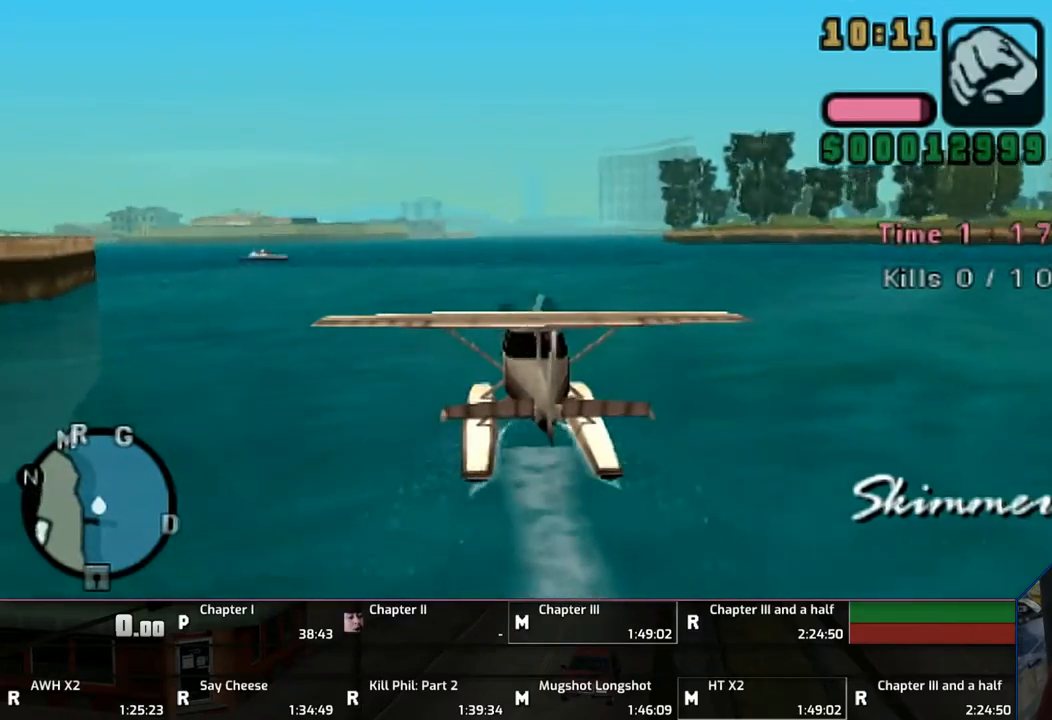
{"buttons": ["CROSS"], "left_stick": "down", "right_stick": "center", "events": []}
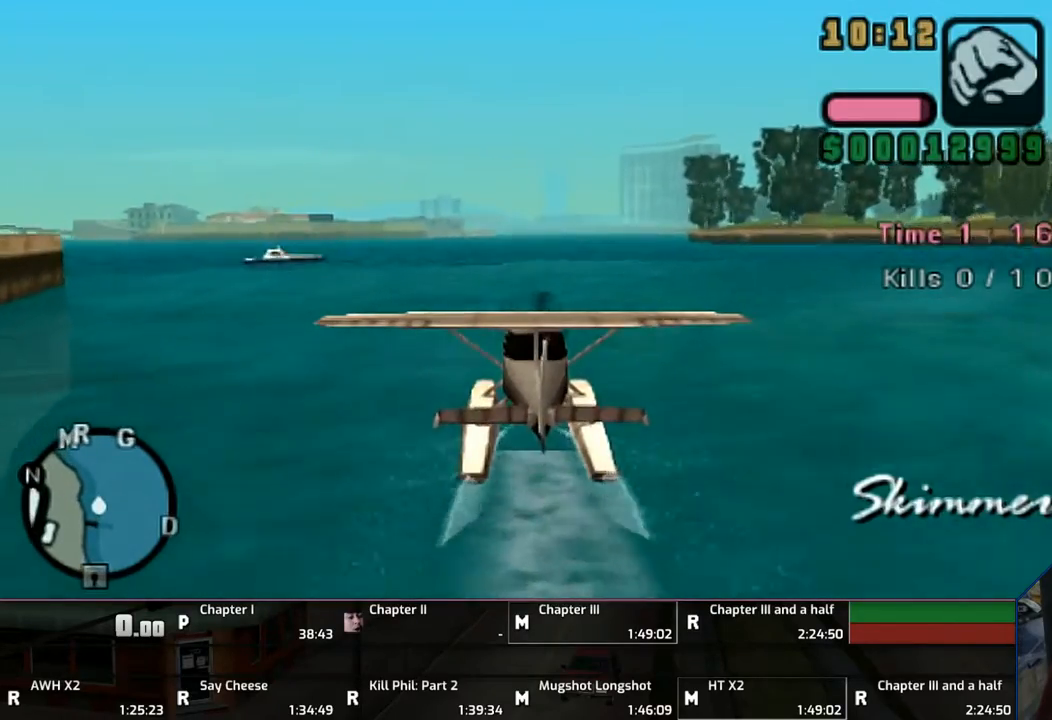
{"buttons": ["CROSS"], "left_stick": "down", "right_stick": "center", "events": []}
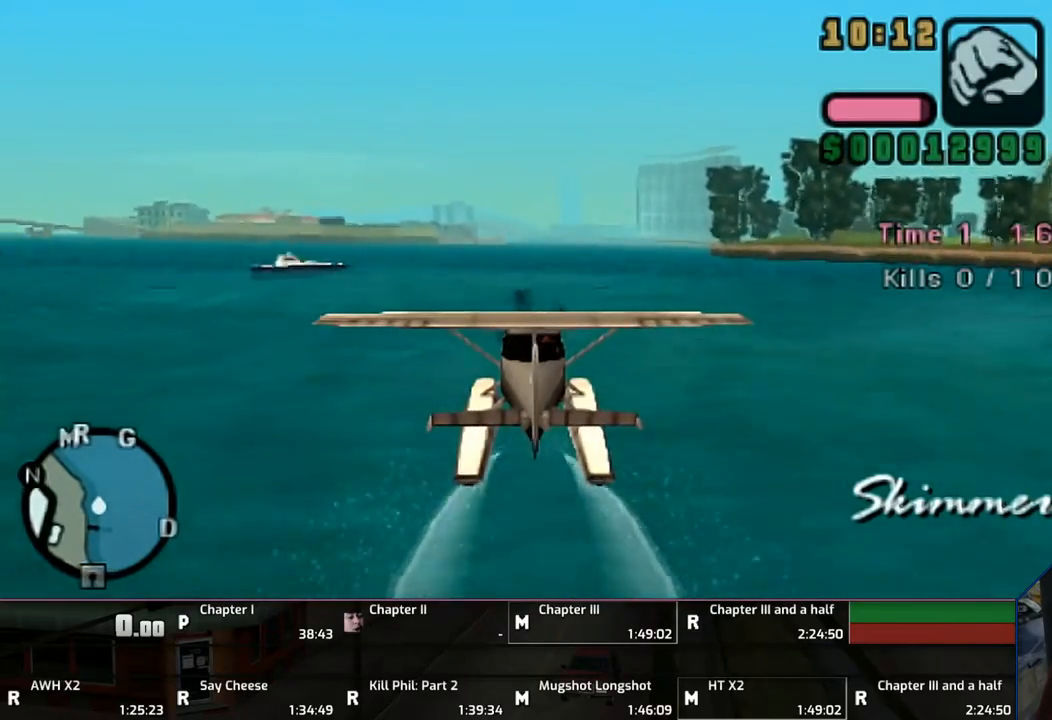
{"buttons": ["CROSS"], "left_stick": "down", "right_stick": "center", "events": []}
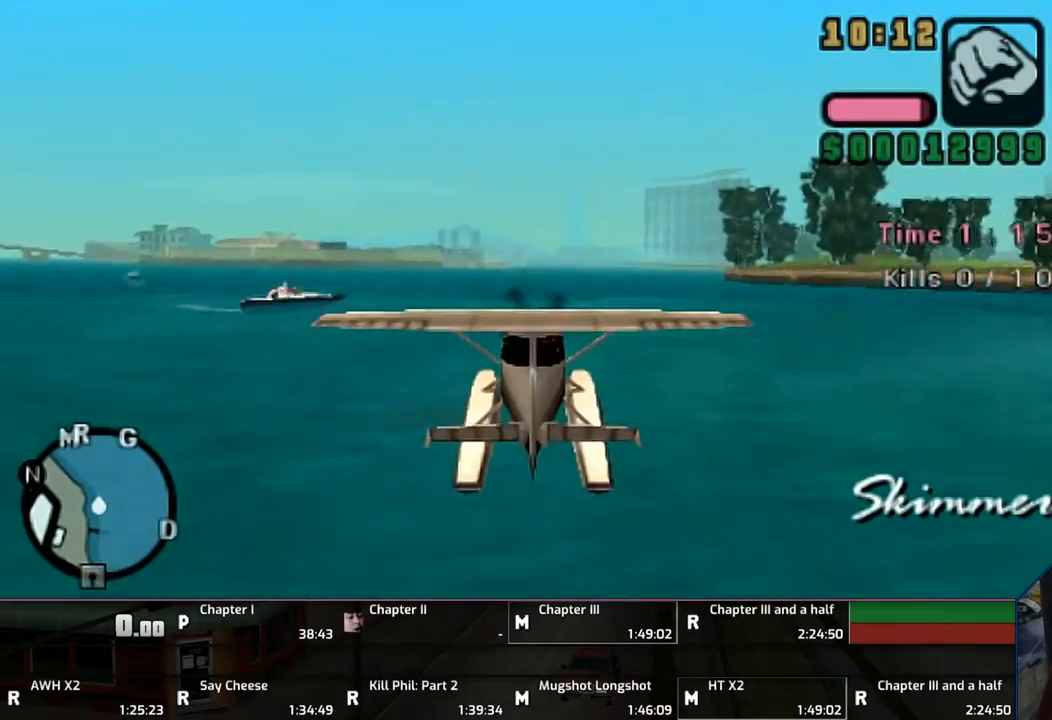
{"buttons": ["CROSS"], "left_stick": "up-right", "right_stick": "center", "events": [[233, "left_stick", "right"], [300, "left_stick", "up-right"]]}
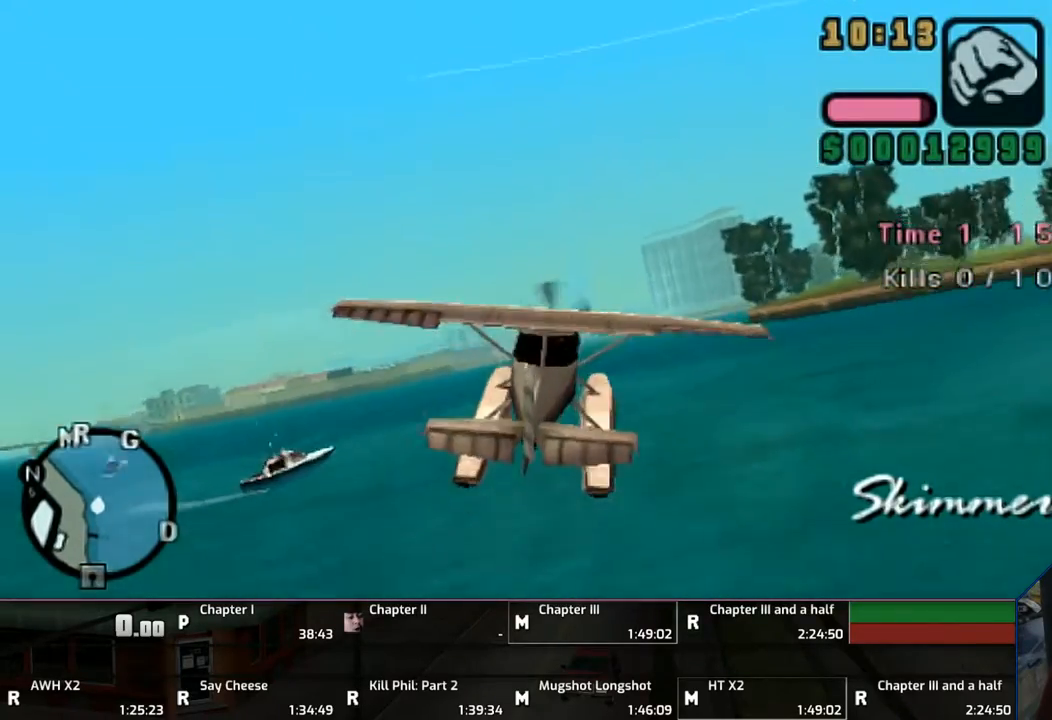
{"buttons": ["CROSS"], "left_stick": "left", "right_stick": "center", "events": [[150, "left_stick", "center"], [233, "left_stick", "left"]]}
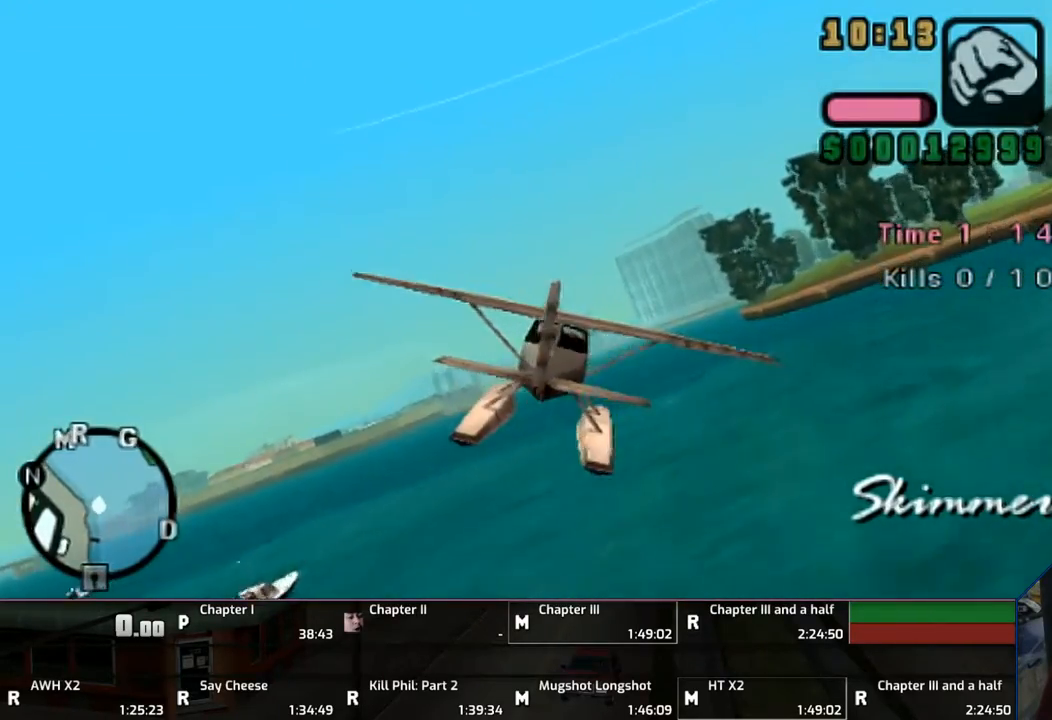
{"buttons": ["CROSS"], "left_stick": "down-left", "right_stick": "center", "events": [[483, "left_stick", "down-left"]]}
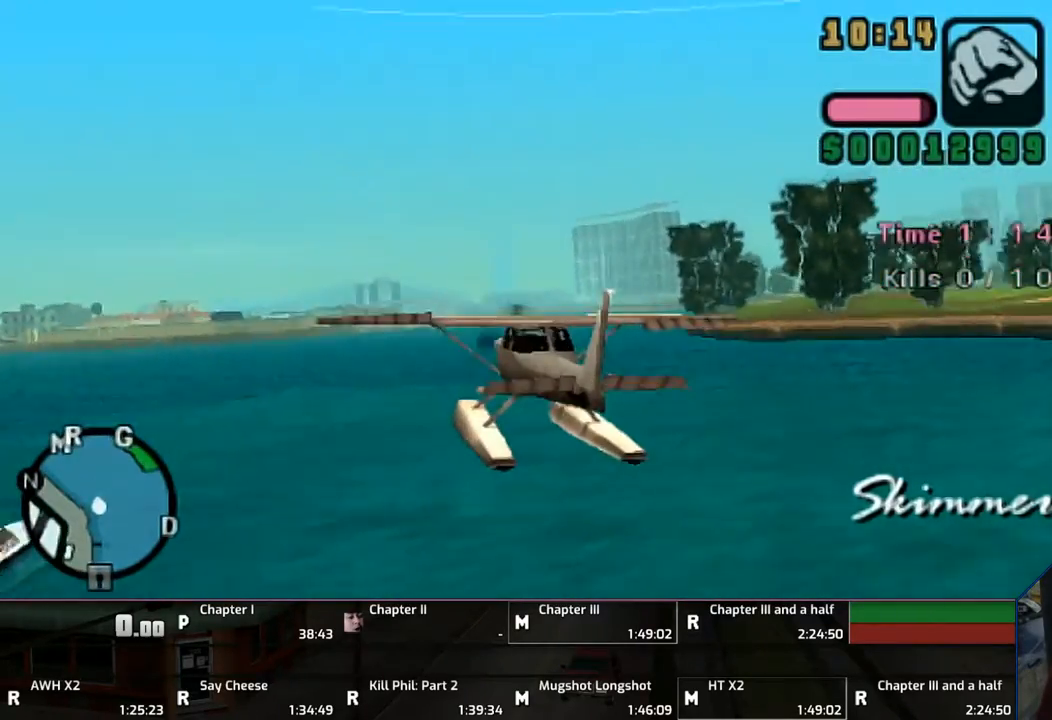
{"buttons": ["CROSS"], "left_stick": "down", "right_stick": "center", "events": [[100, "left_stick", "left"], [417, "left_stick", "down"]]}
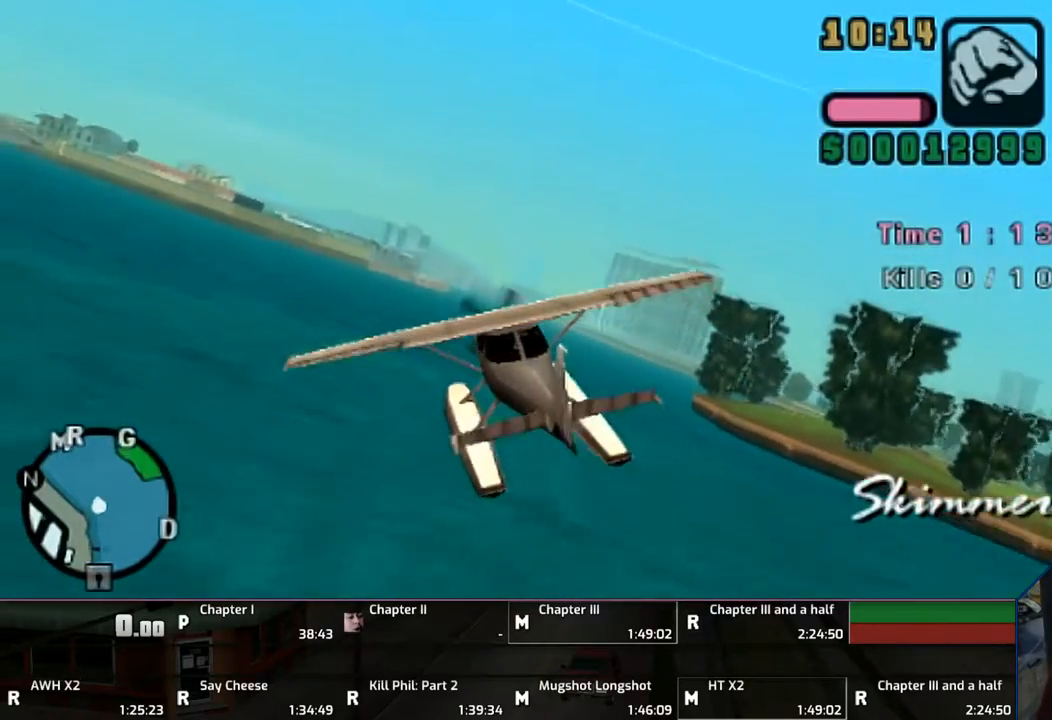
{"buttons": ["CROSS"], "left_stick": "center", "right_stick": "center", "events": [[67, "left_stick", "right"], [267, "left_stick", "center"], [333, "left_stick", "left"], [500, "left_stick", "center"]]}
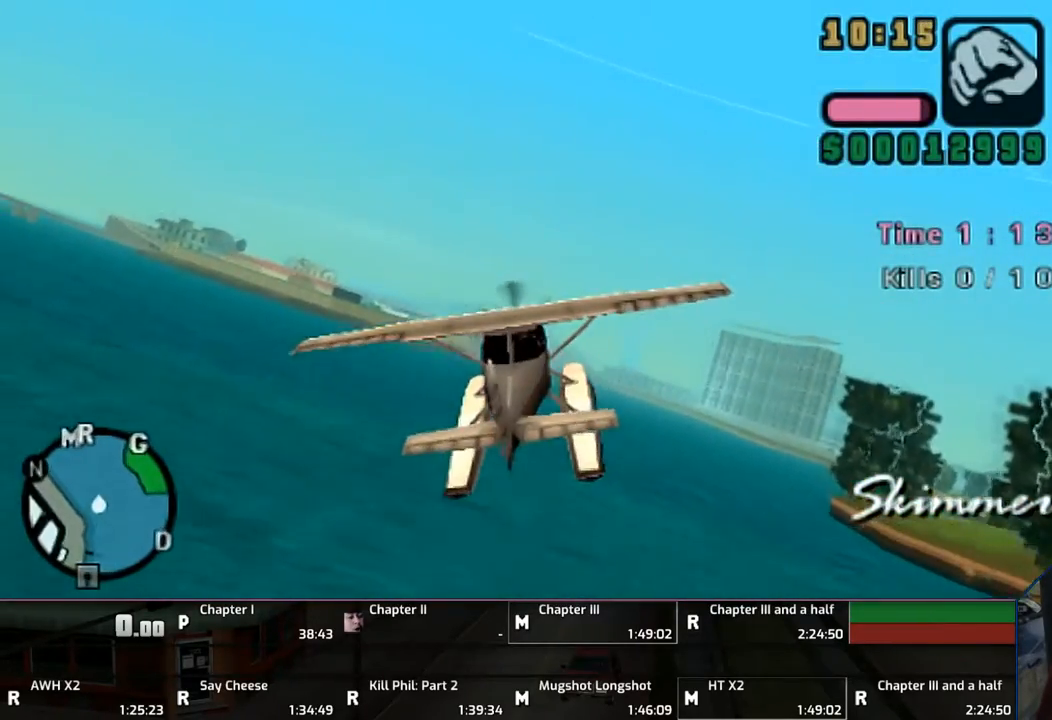
{"buttons": ["CROSS"], "left_stick": "center", "right_stick": "center", "events": [[350, "left_stick", "up"], [500, "left_stick", "center"]]}